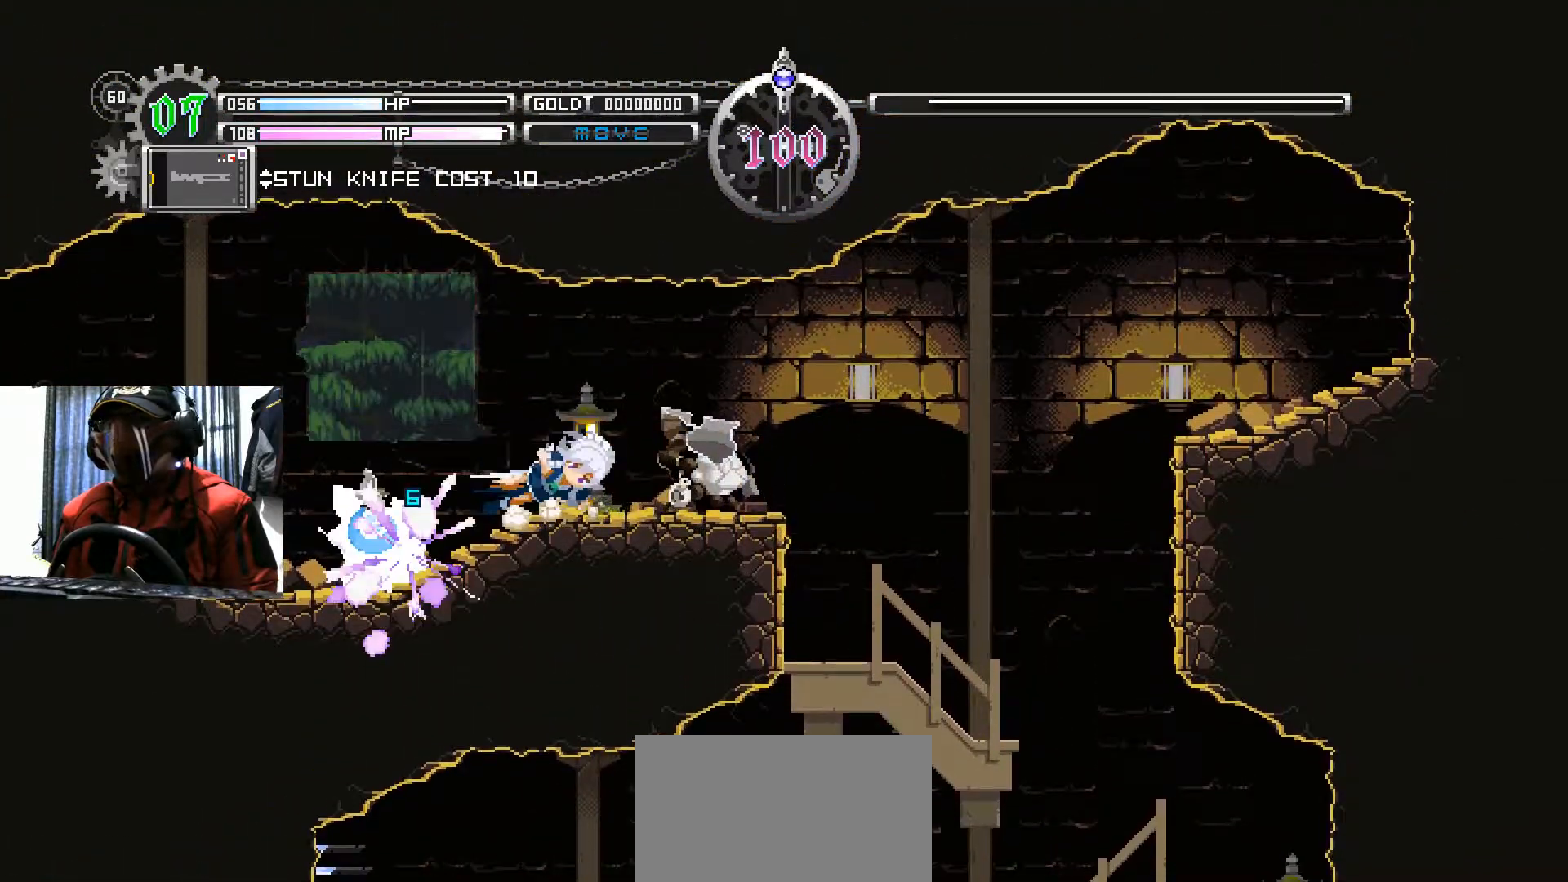
Gameplay with a controller (Xbox layout); each line is a JSON object with the inputs held at the frame after it. "events" lists button and stick changes between this image and that frame as [ms after this image, input, new state], when the widget could be followed in between. Not read: R3.
{"buttons": [], "left_stick": "center", "right_stick": "center", "events": [[33, "B", "up"], [50, "DPAD_DOWN", "up"], [134, "A", "down"], [250, "A", "up"]]}
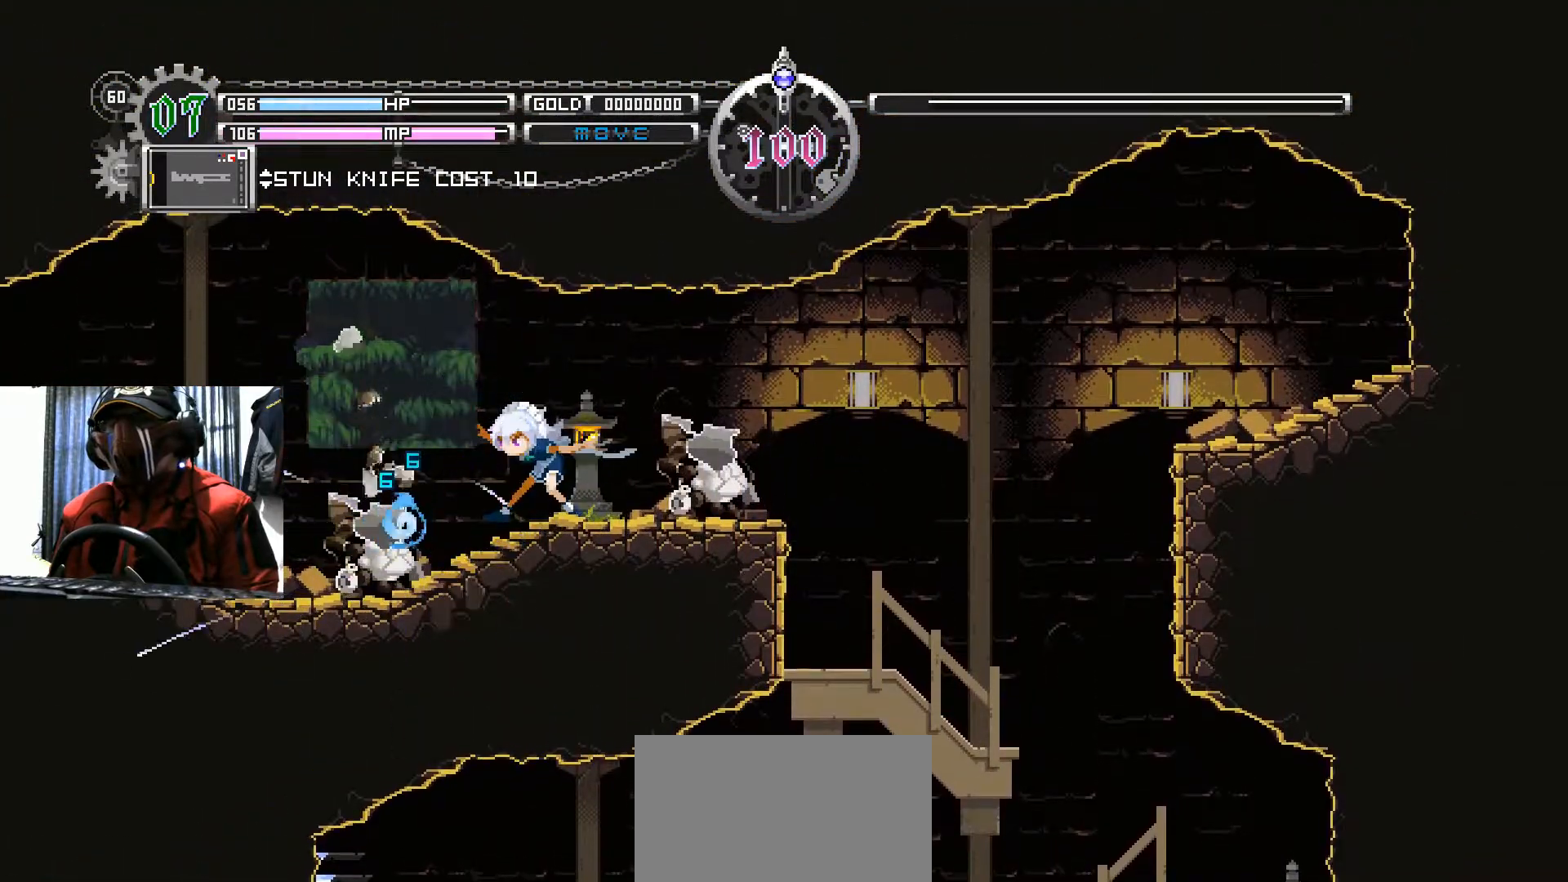
{"buttons": [], "left_stick": "center", "right_stick": "center", "events": [[200, "DPAD_RIGHT", "down"], [500, "DPAD_RIGHT", "up"]]}
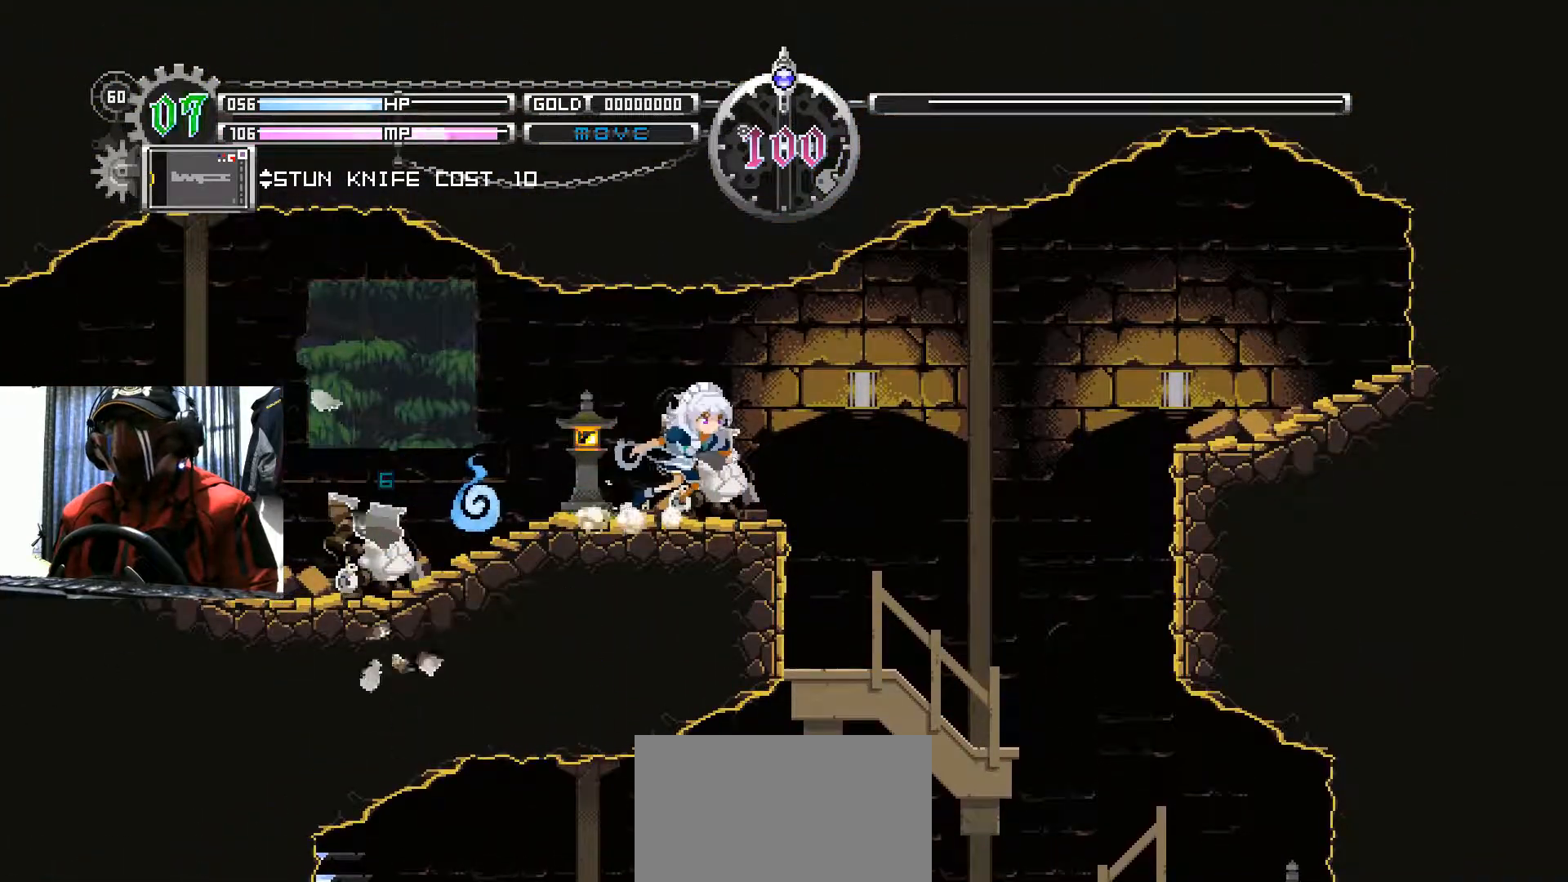
{"buttons": [], "left_stick": "center", "right_stick": "center", "events": [[67, "DPAD_LEFT", "down"], [200, "A", "down"], [200, "DPAD_LEFT", "up"], [350, "A", "up"], [450, "DPAD_LEFT", "down"], [467, "DPAD_LEFT", "up"]]}
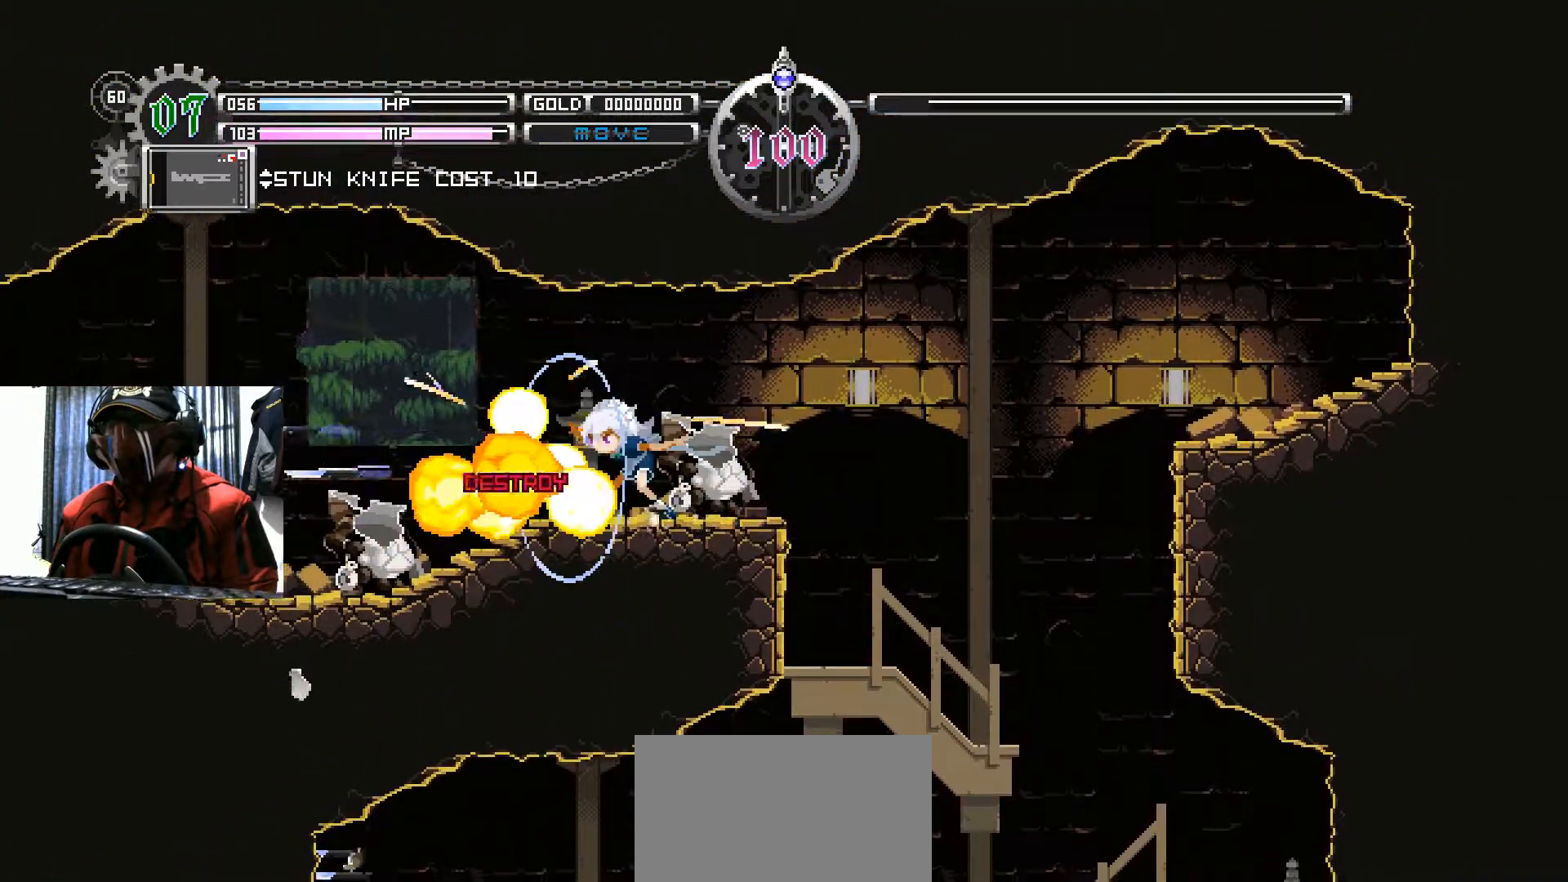
{"buttons": ["DPAD_LEFT"], "left_stick": "center", "right_stick": "center", "events": [[16, "DPAD_LEFT", "down"]]}
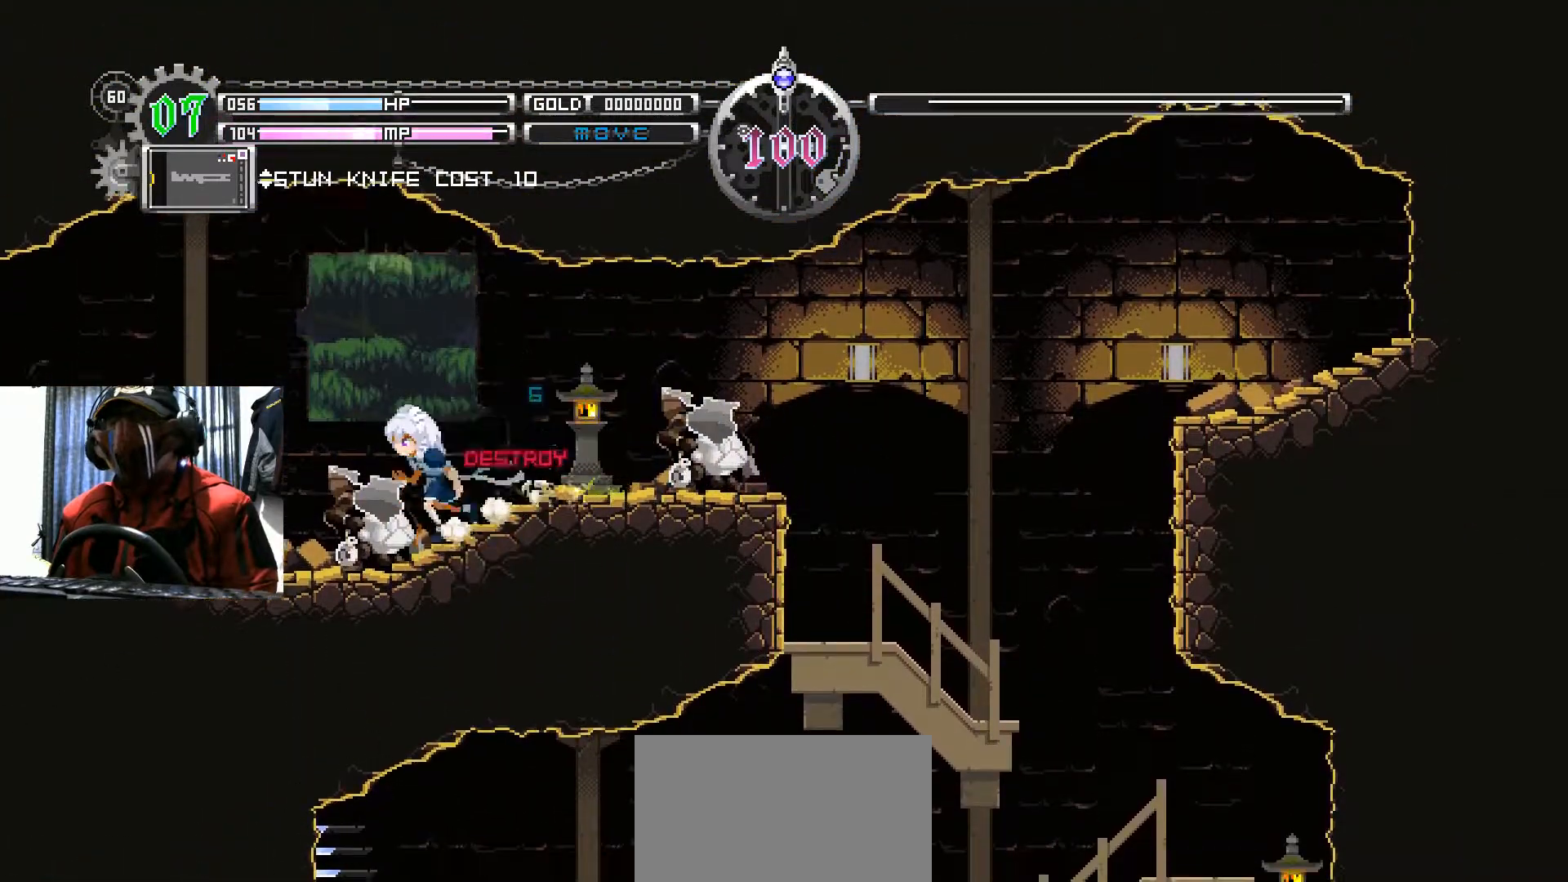
{"buttons": ["DPAD_LEFT"], "left_stick": "center", "right_stick": "center", "events": []}
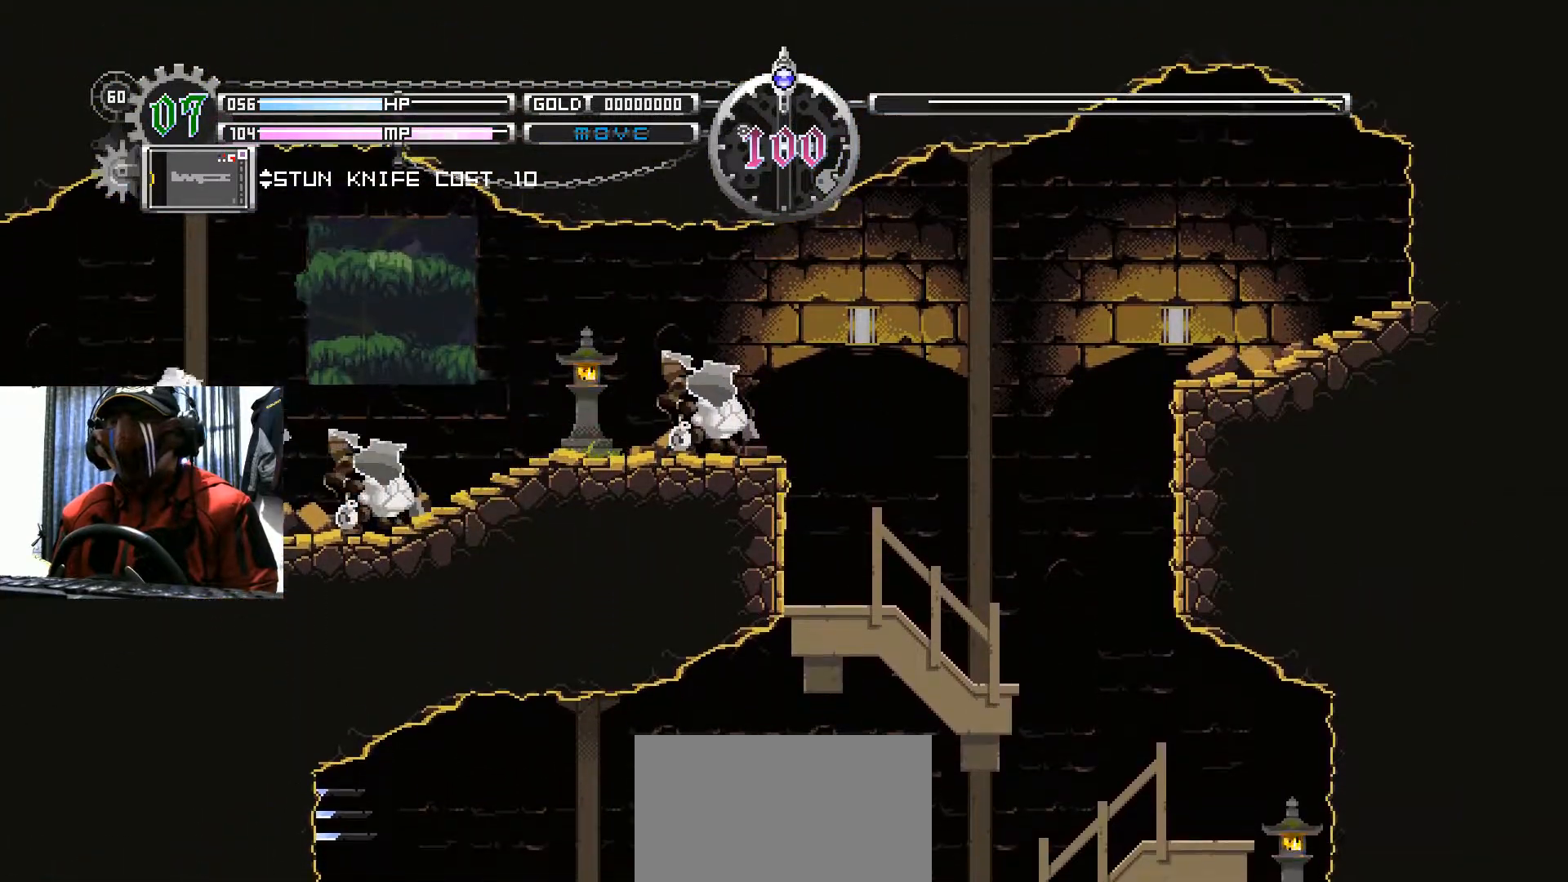
{"buttons": ["DPAD_LEFT"], "left_stick": "center", "right_stick": "center", "events": []}
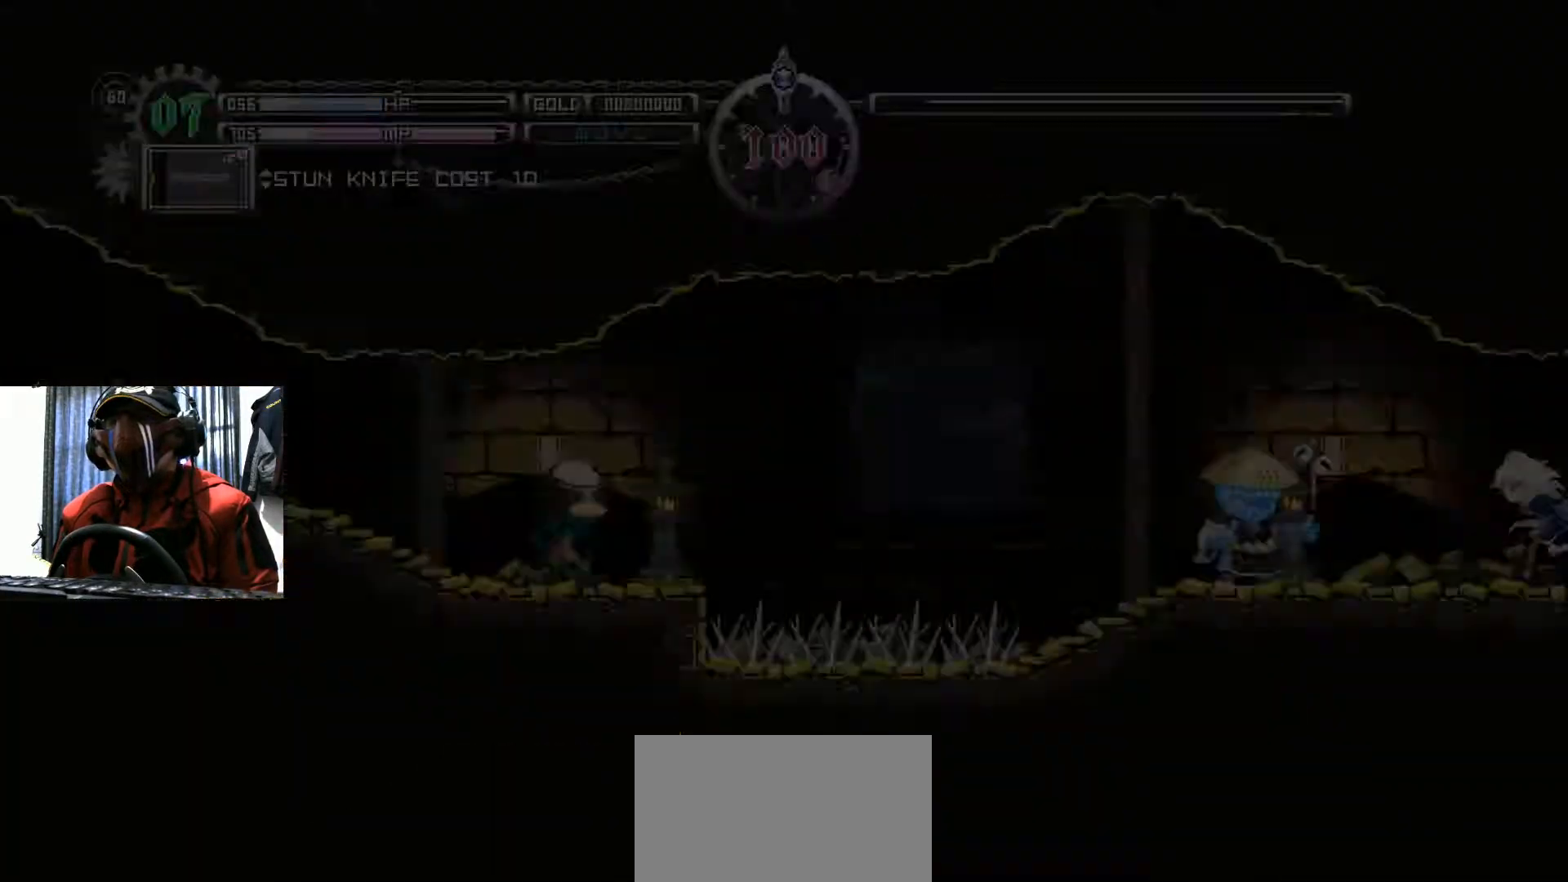
{"buttons": [], "left_stick": "center", "right_stick": "center", "events": [[167, "DPAD_LEFT", "up"], [384, "A", "down"], [467, "A", "up"]]}
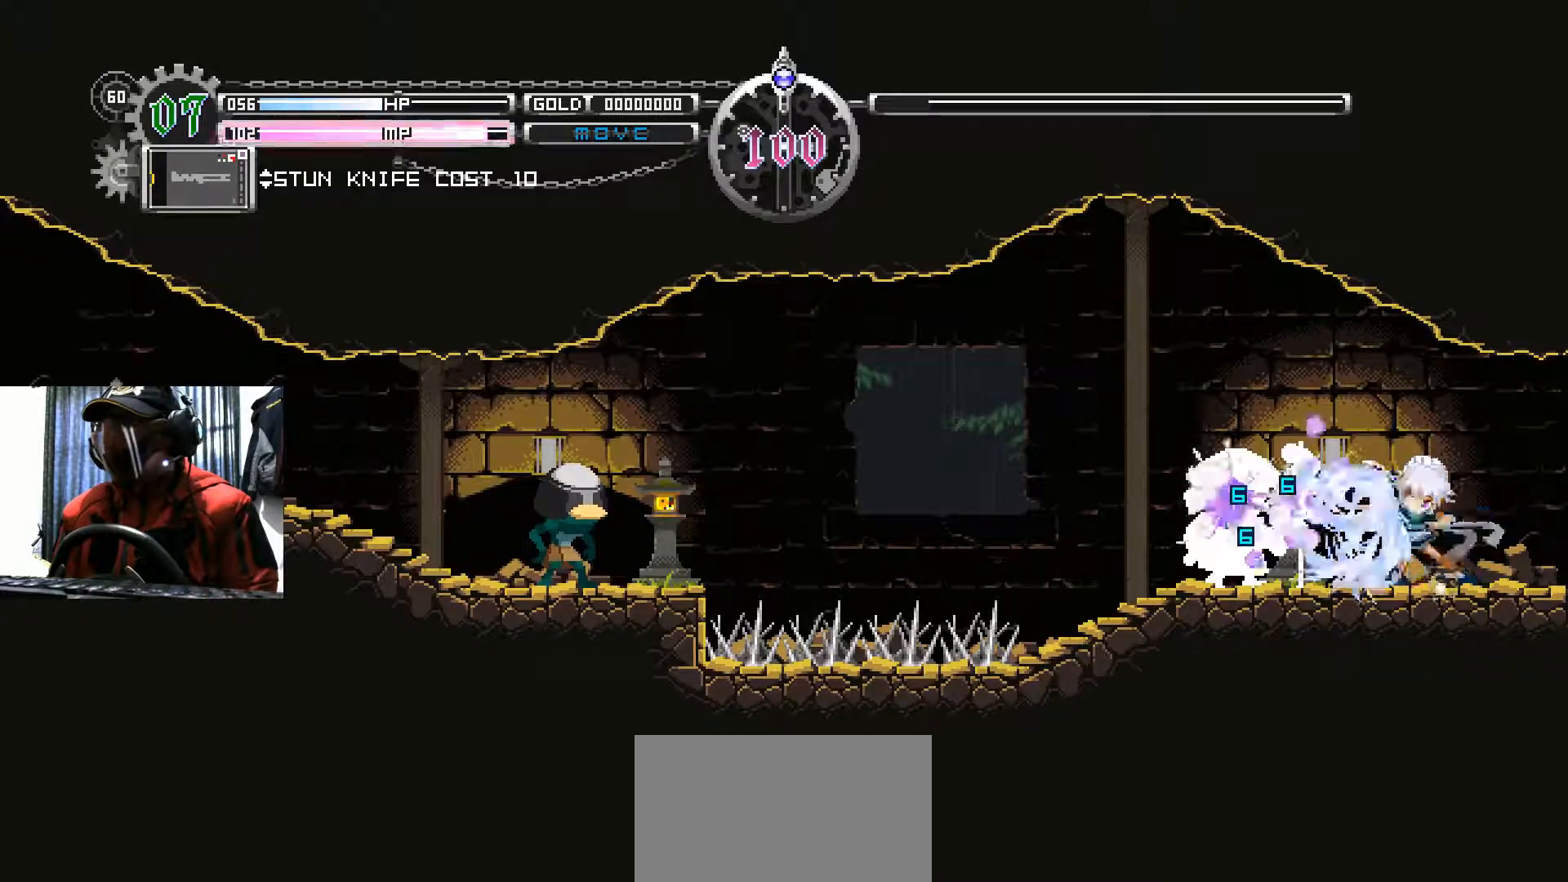
{"buttons": ["A"], "left_stick": "center", "right_stick": "center", "events": [[33, "A", "down"], [116, "A", "up"], [166, "A", "down"], [250, "A", "up"], [300, "A", "down"], [383, "A", "up"], [433, "A", "down"]]}
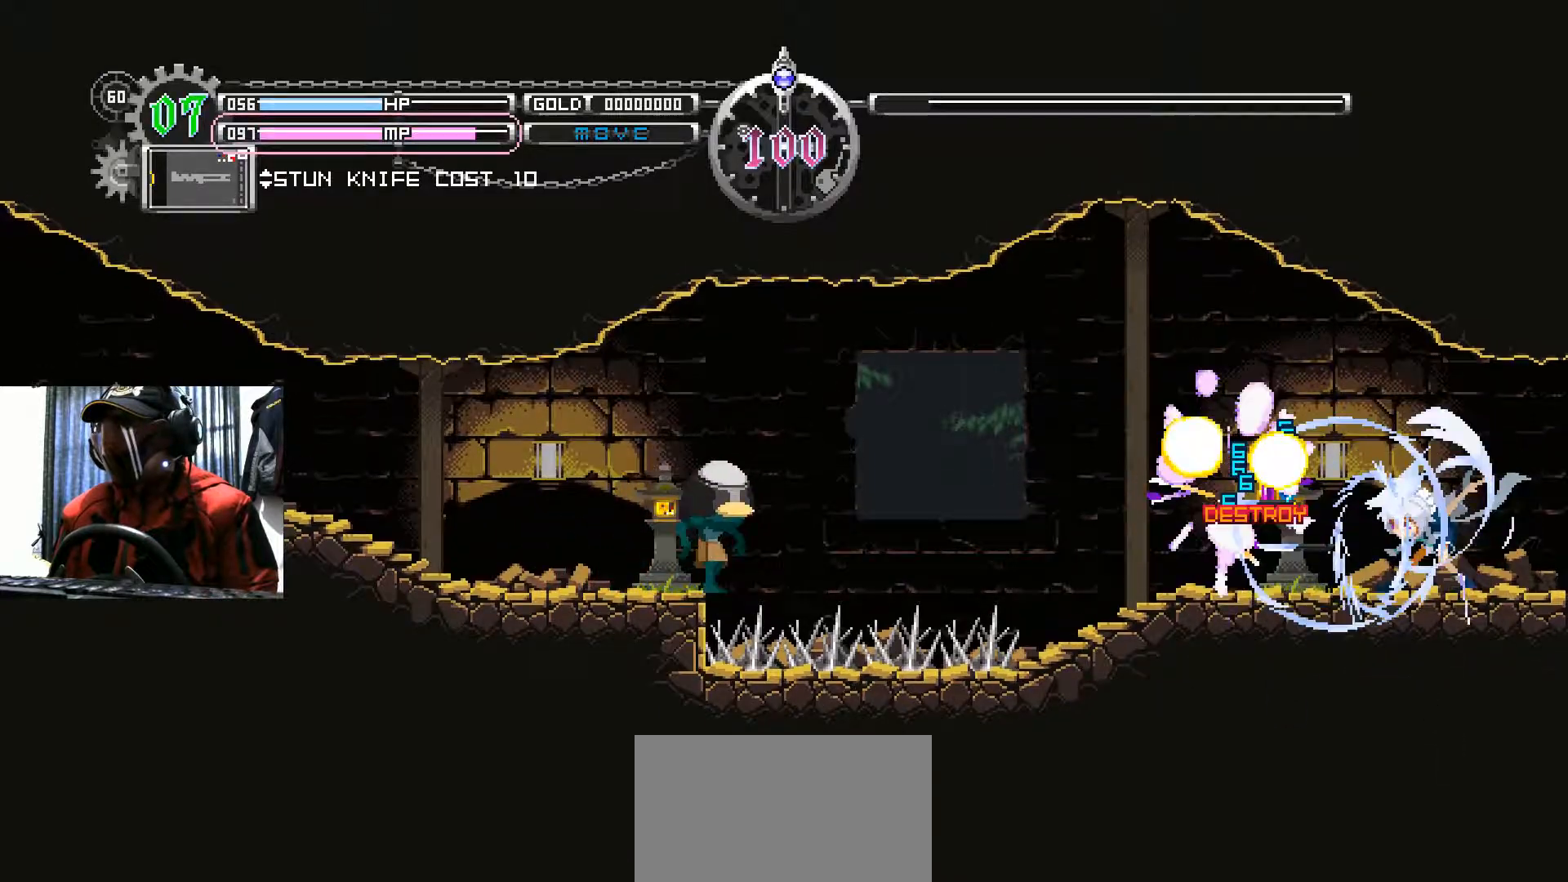
{"buttons": [], "left_stick": "center", "right_stick": "center"}